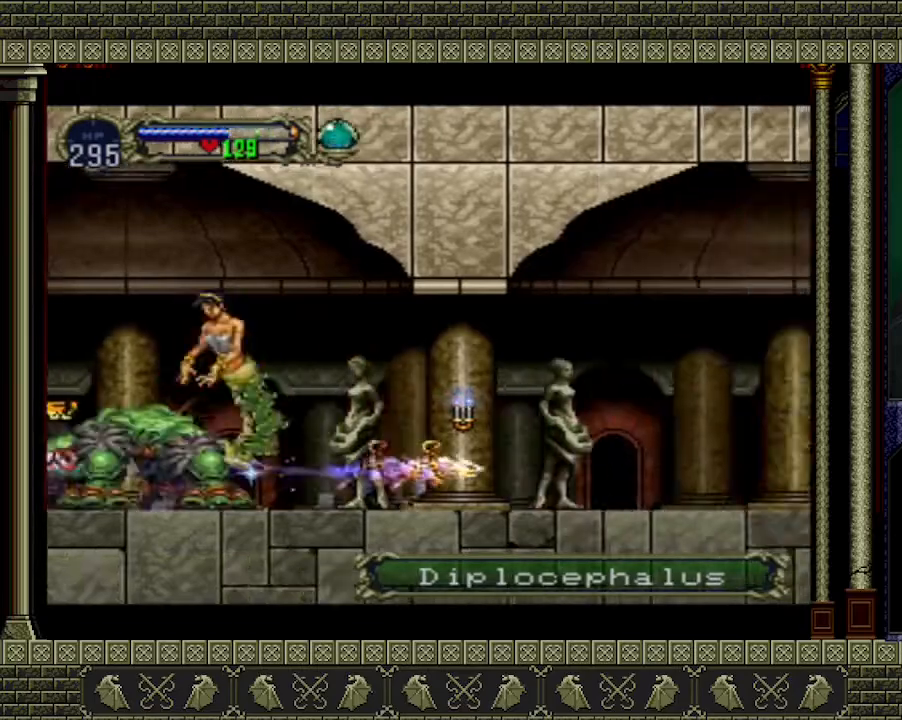
Gameplay with a controller (Xbox layout); each line is a JSON object with the inputs held at the frame after it. "events" lists button and stick changes between this image and that frame as [ms after this image, input, new state], when the widget could be followed in between. Not read: L3 R3 right_stick.
{"buttons": [], "left_stick": "right", "events": []}
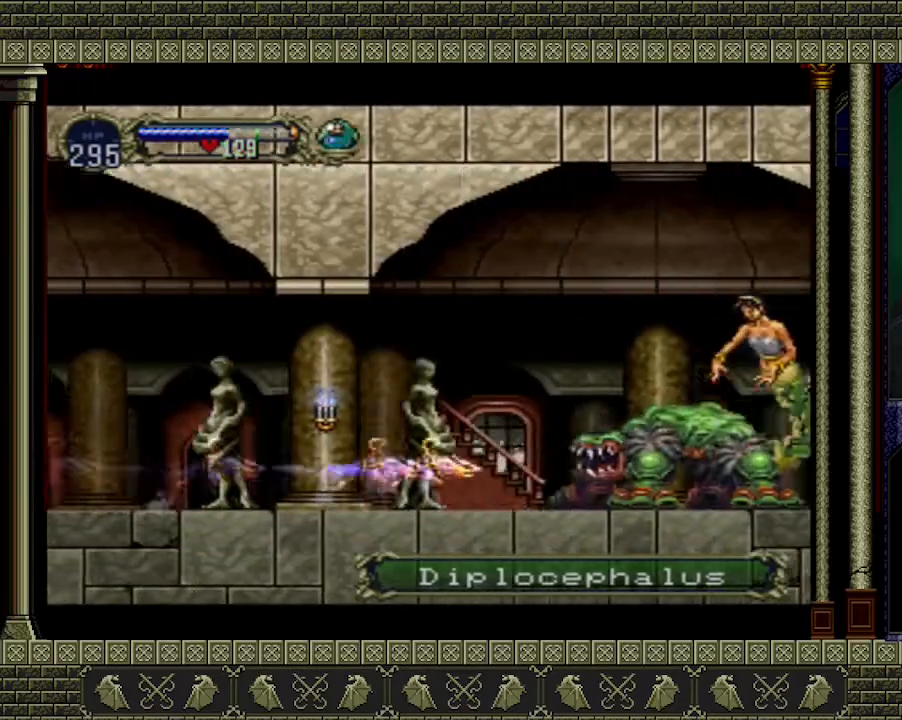
{"buttons": [], "left_stick": "right", "events": []}
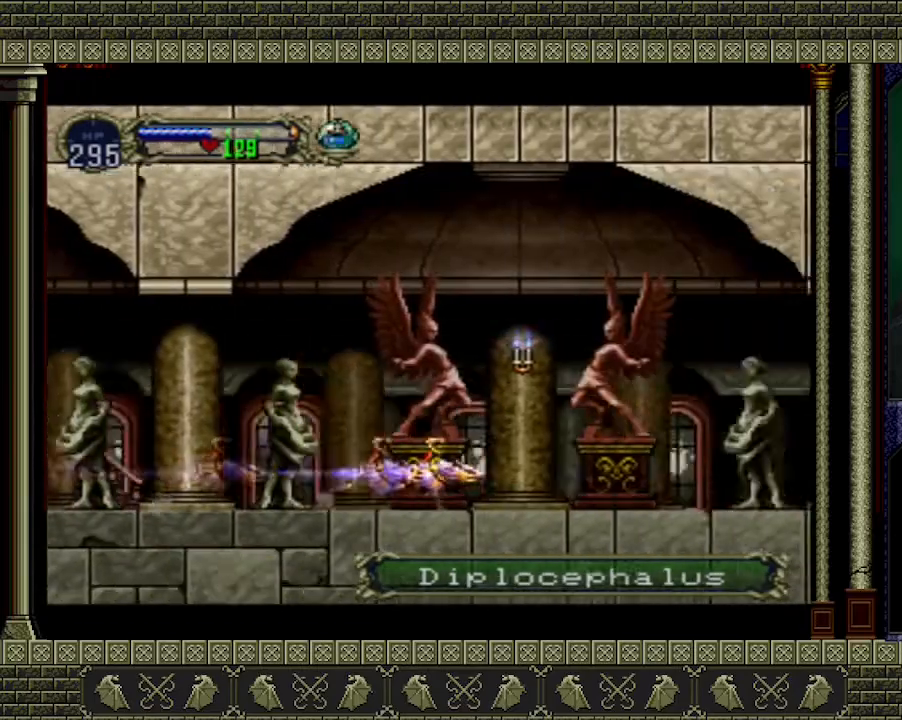
{"buttons": [], "left_stick": "right", "events": []}
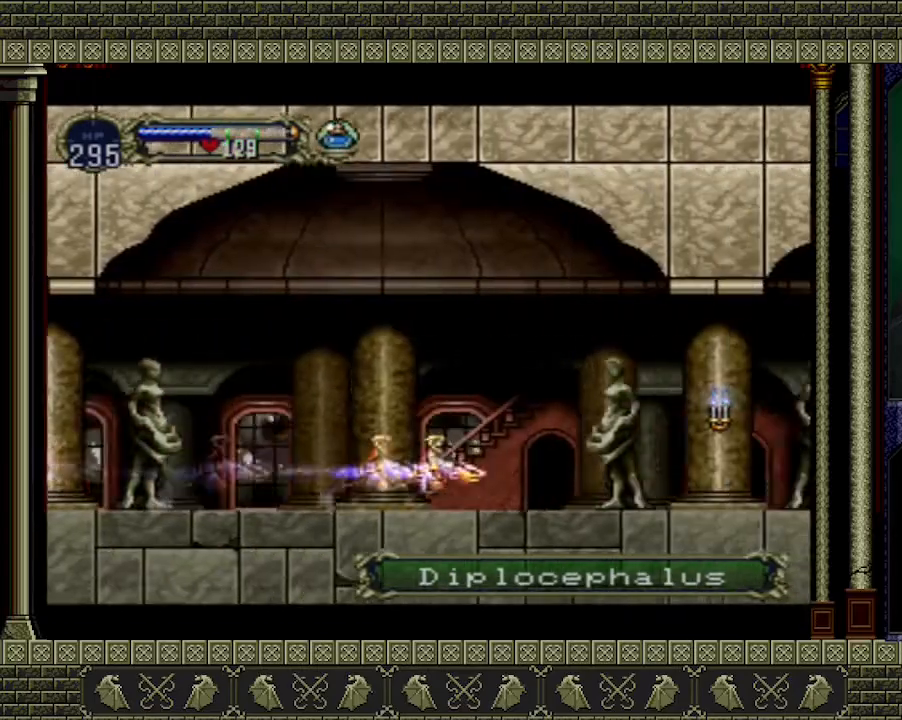
{"buttons": [], "left_stick": "right", "events": []}
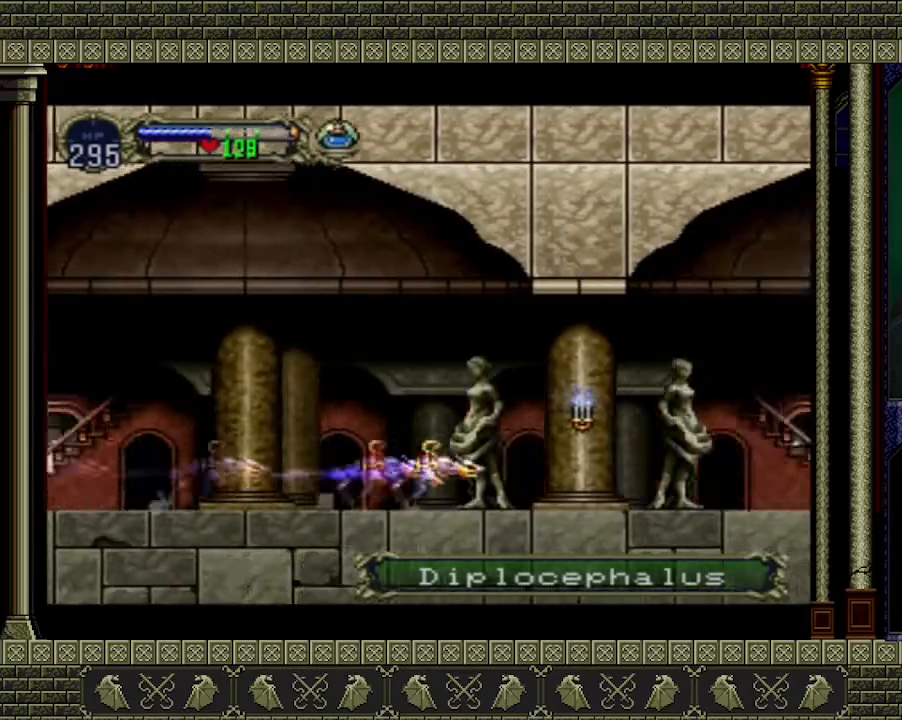
{"buttons": [], "left_stick": "right", "events": []}
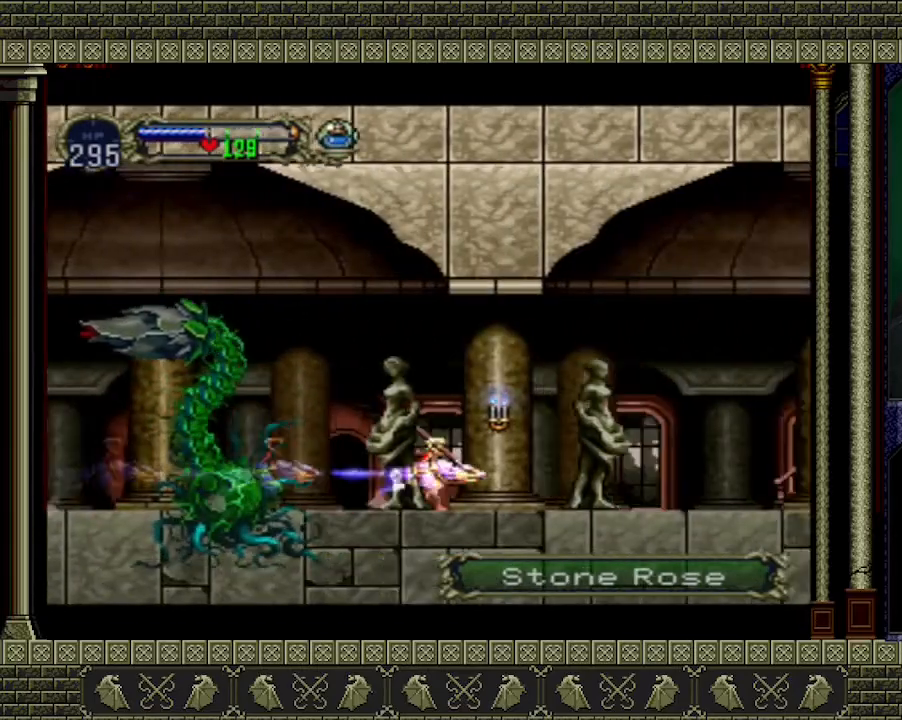
{"buttons": [], "left_stick": "right", "events": []}
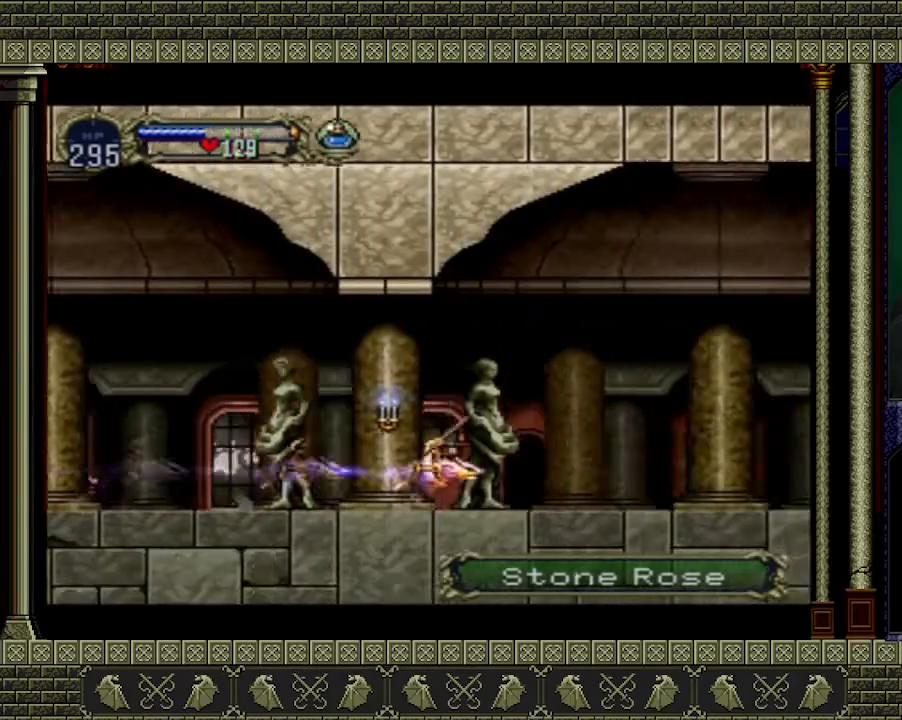
{"buttons": [], "left_stick": "right", "events": []}
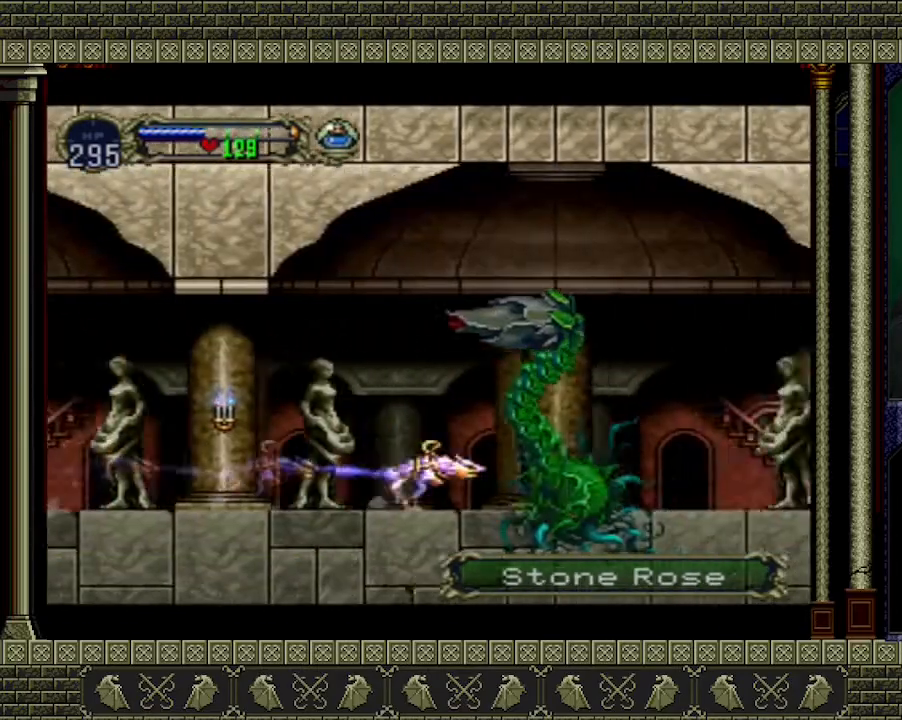
{"buttons": [], "left_stick": "right", "events": []}
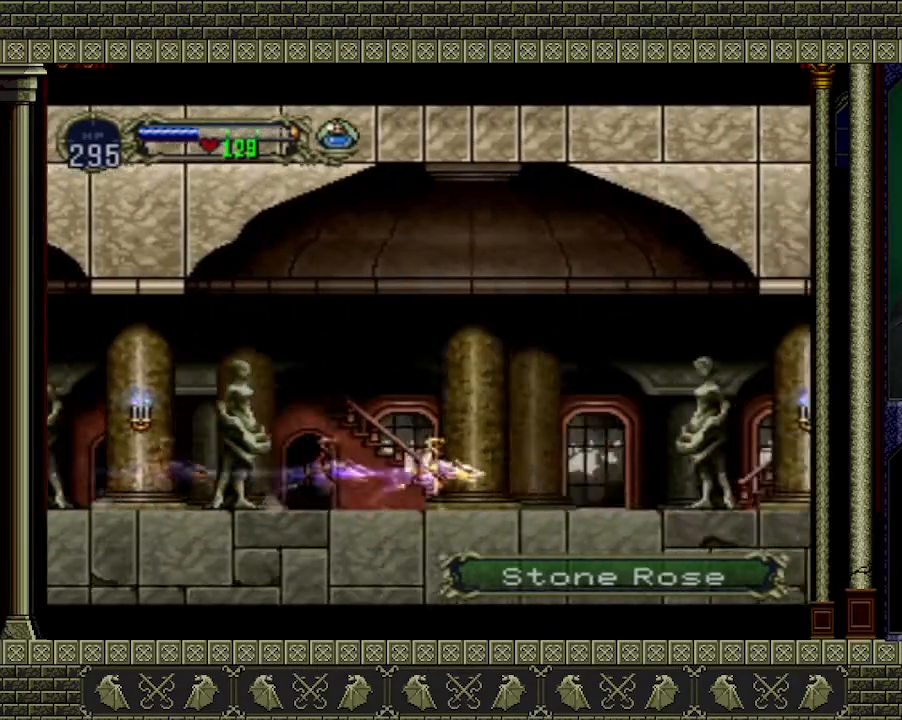
{"buttons": ["A"], "left_stick": "right", "events": [[400, "A", "down"]]}
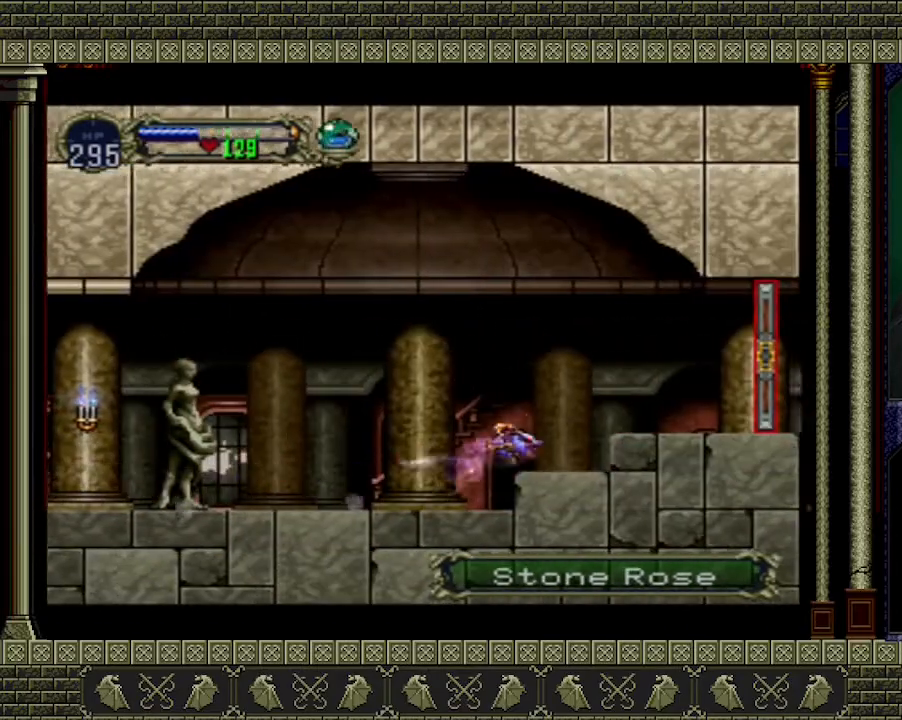
{"buttons": [], "left_stick": "center", "events": [[300, "A", "up"], [400, "left_stick", "center"]]}
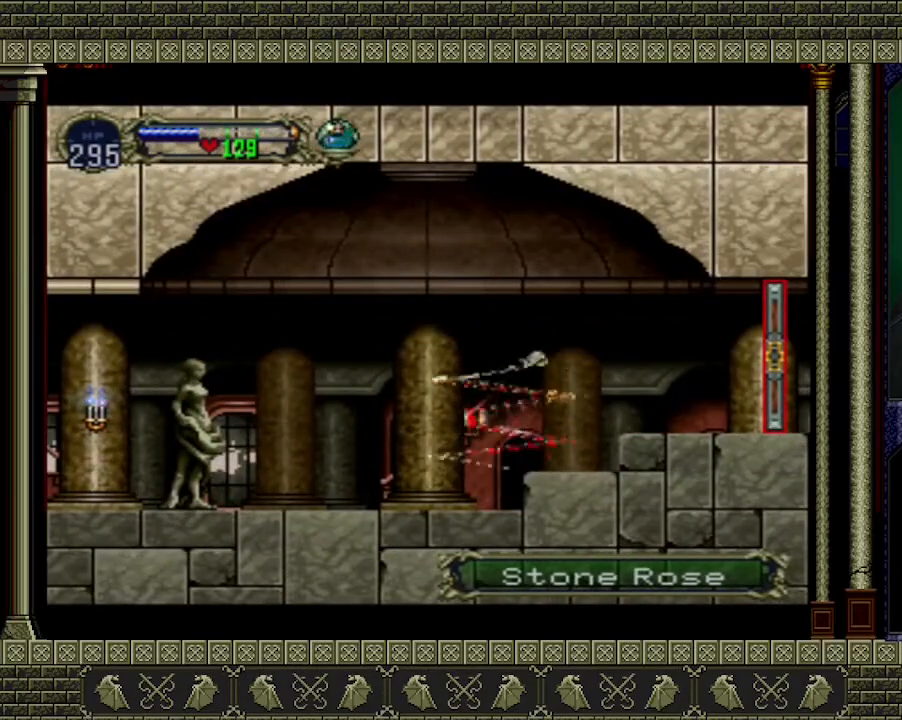
{"buttons": [], "left_stick": "center", "events": []}
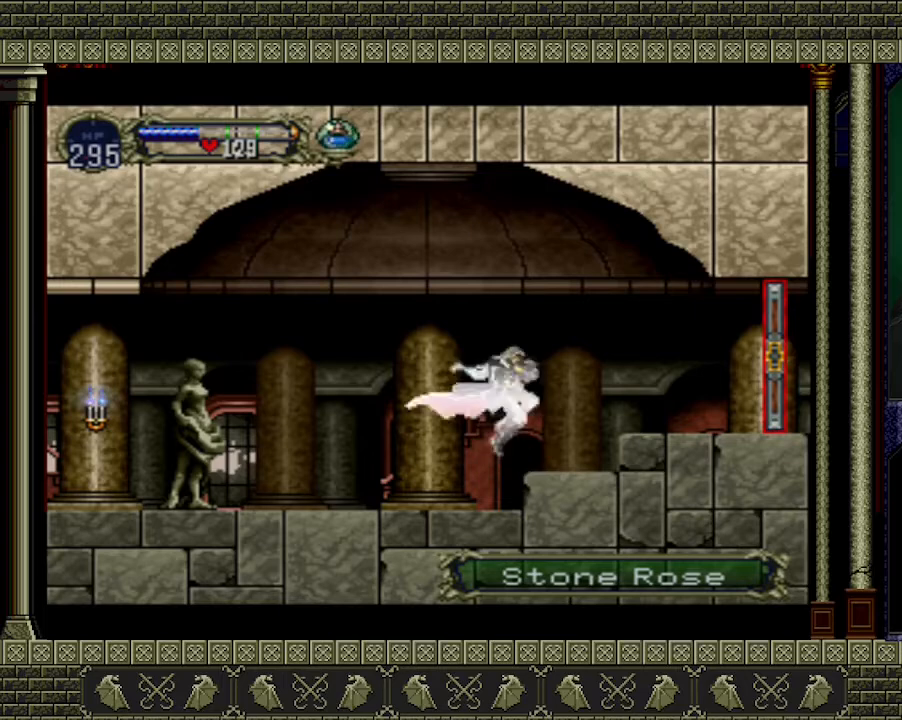
{"buttons": ["A"], "left_stick": "right", "events": [[167, "left_stick", "right"], [300, "A", "down"]]}
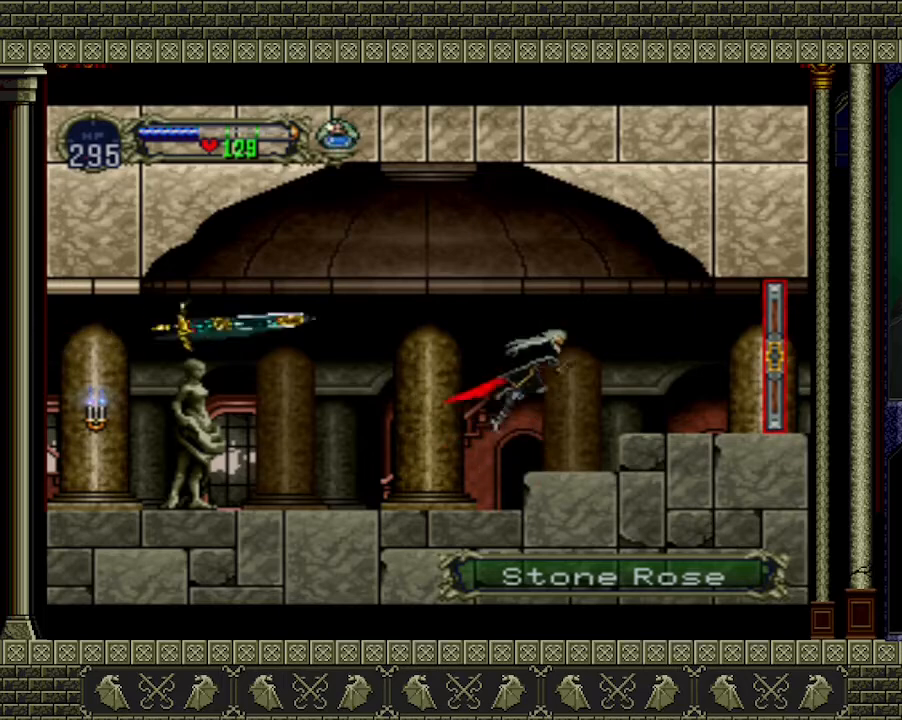
{"buttons": [], "left_stick": "right", "events": [[133, "A", "up"]]}
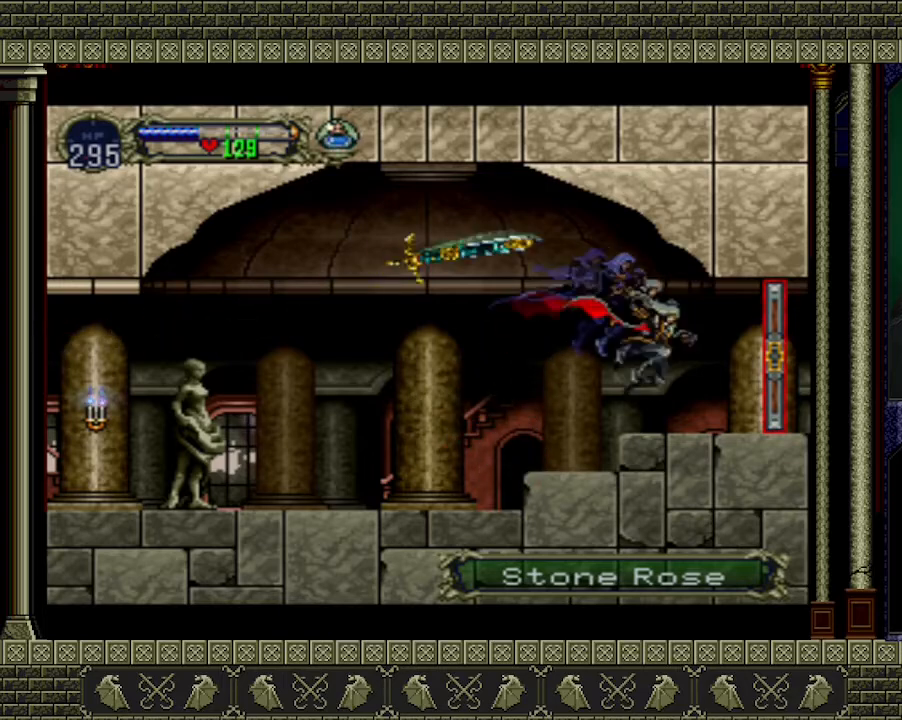
{"buttons": [], "left_stick": "right", "events": []}
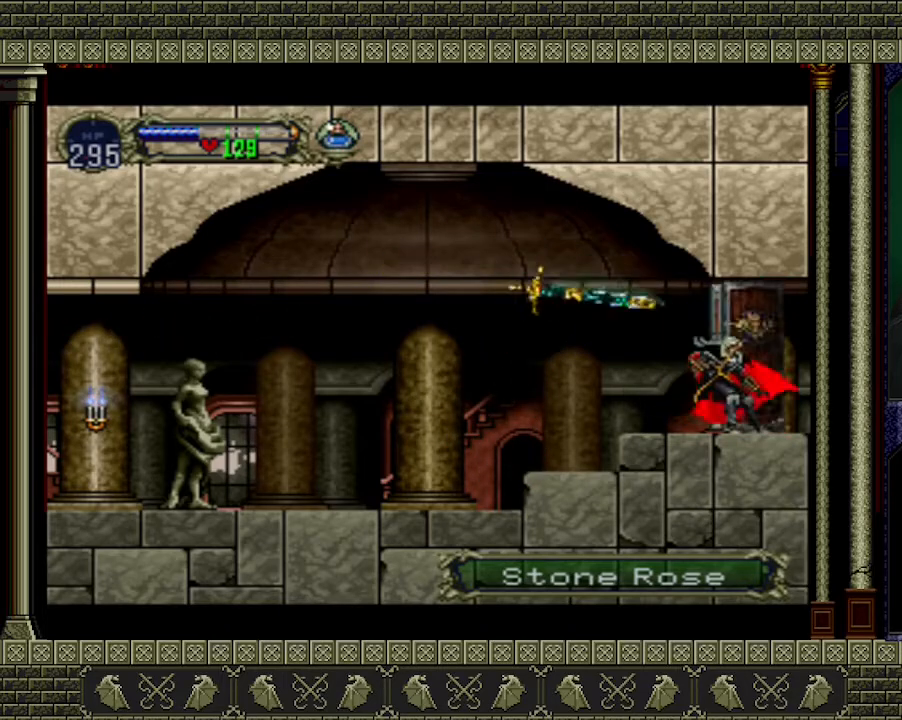
{"buttons": [], "left_stick": "right", "events": []}
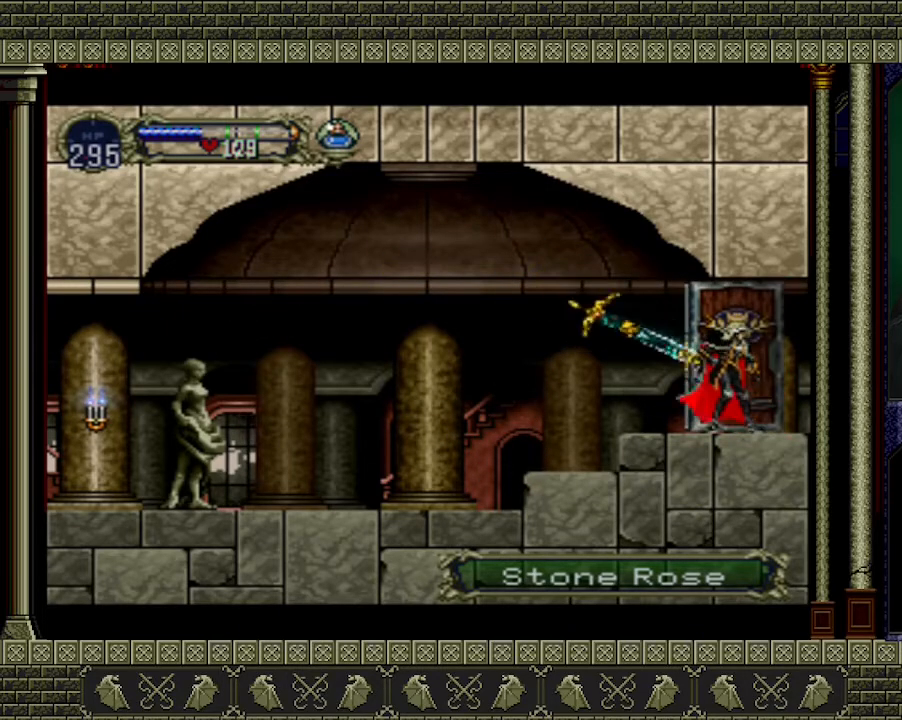
{"buttons": [], "left_stick": "right", "events": []}
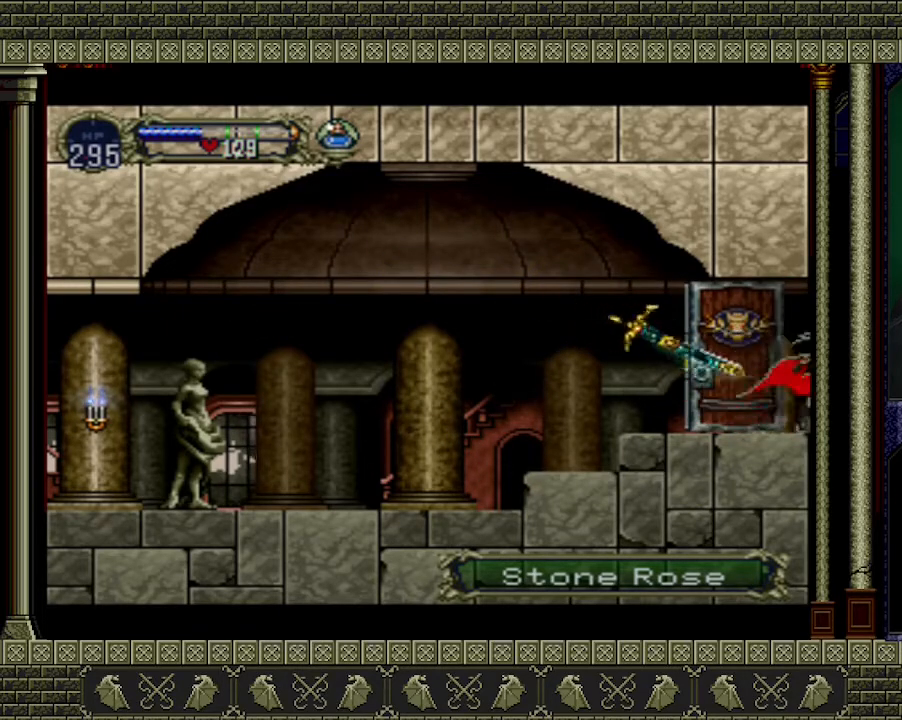
{"buttons": [], "left_stick": "right", "events": []}
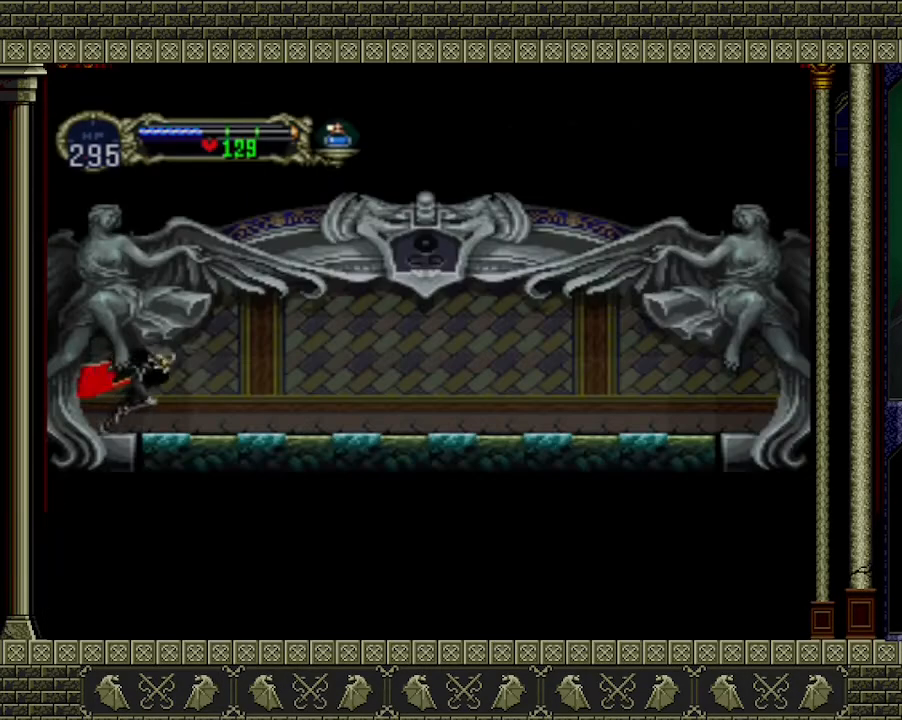
{"buttons": [], "left_stick": "right", "events": []}
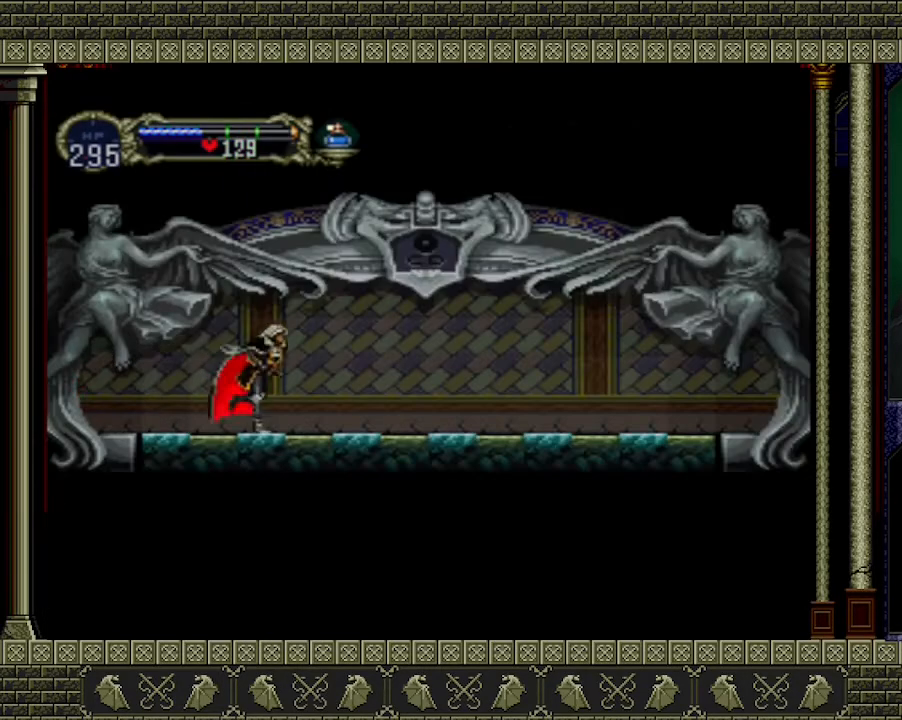
{"buttons": [], "left_stick": "right", "events": []}
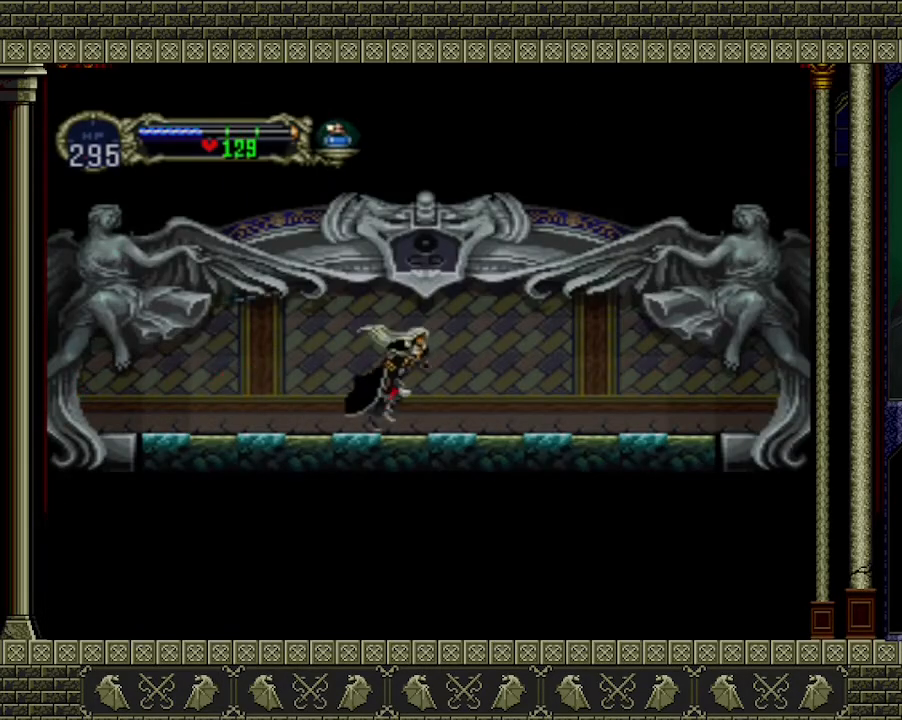
{"buttons": [], "left_stick": "right", "events": []}
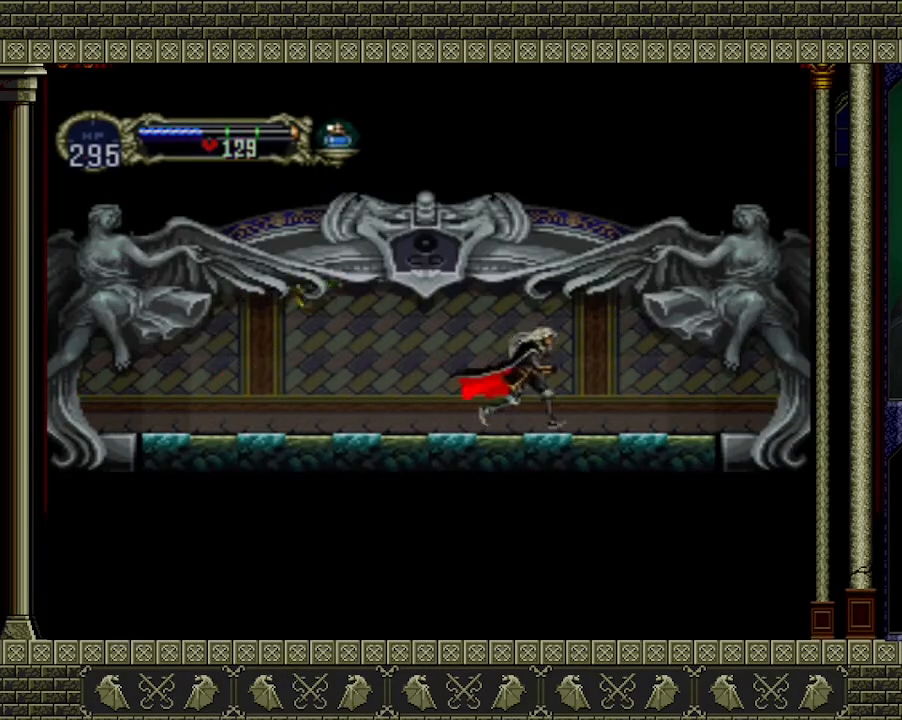
{"buttons": [], "left_stick": "right", "events": []}
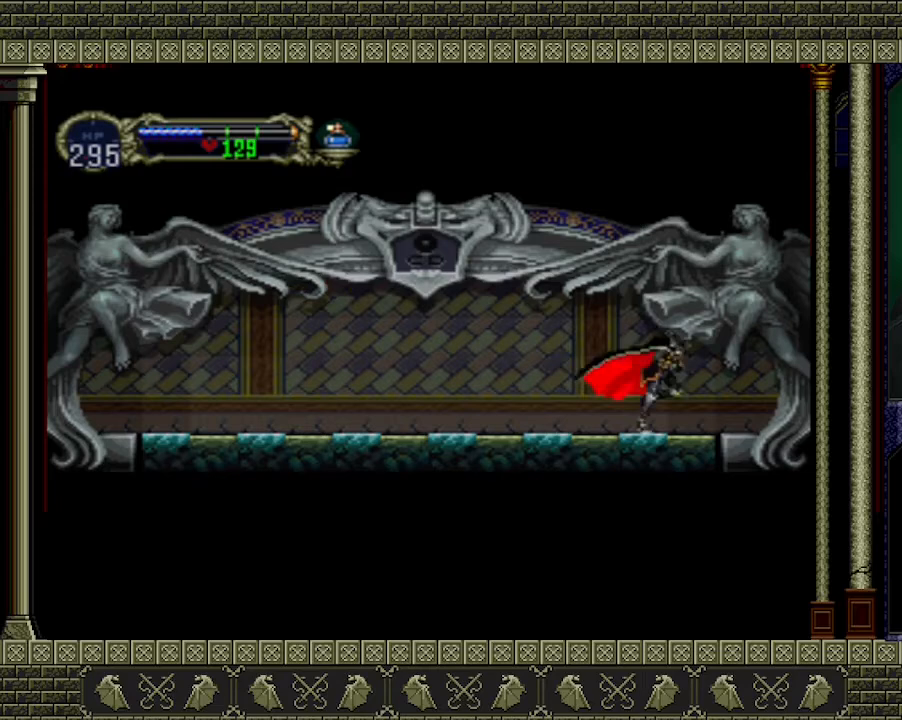
{"buttons": [], "left_stick": "right", "events": []}
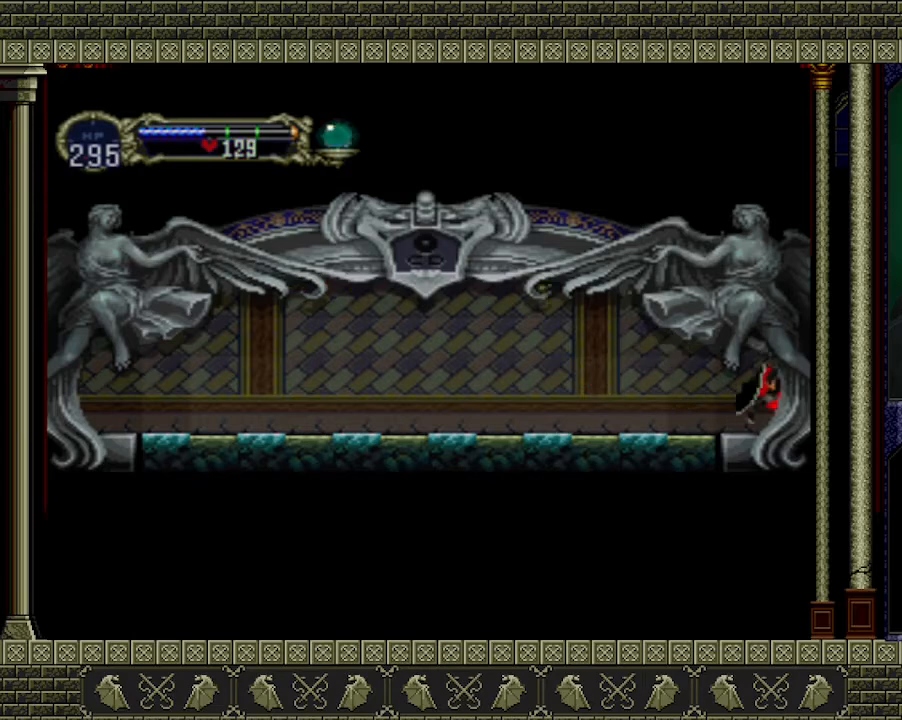
{"buttons": [], "left_stick": "right", "events": []}
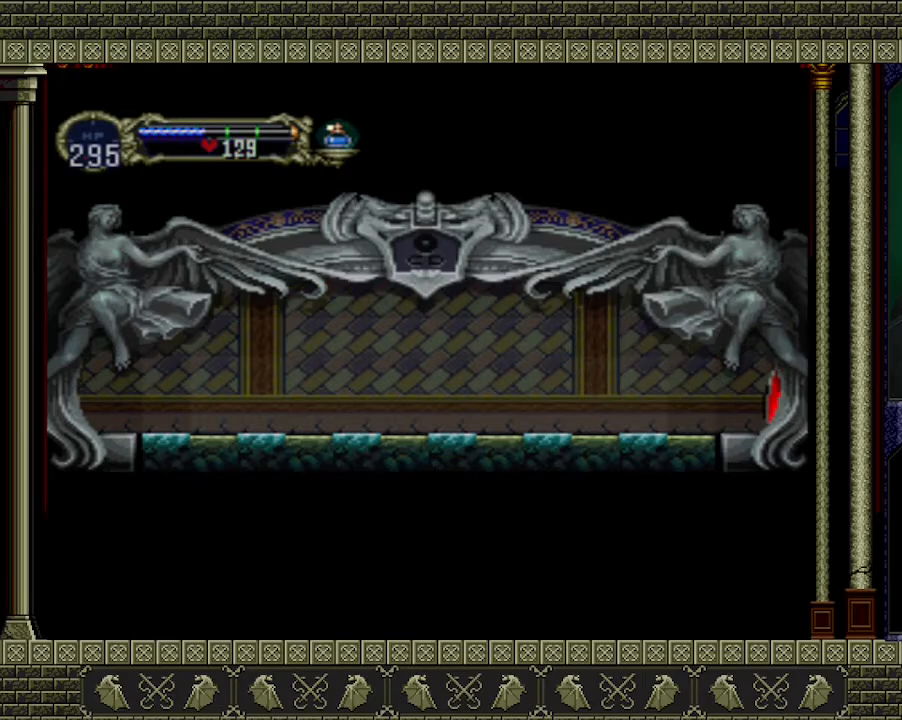
{"buttons": [], "left_stick": "right", "events": []}
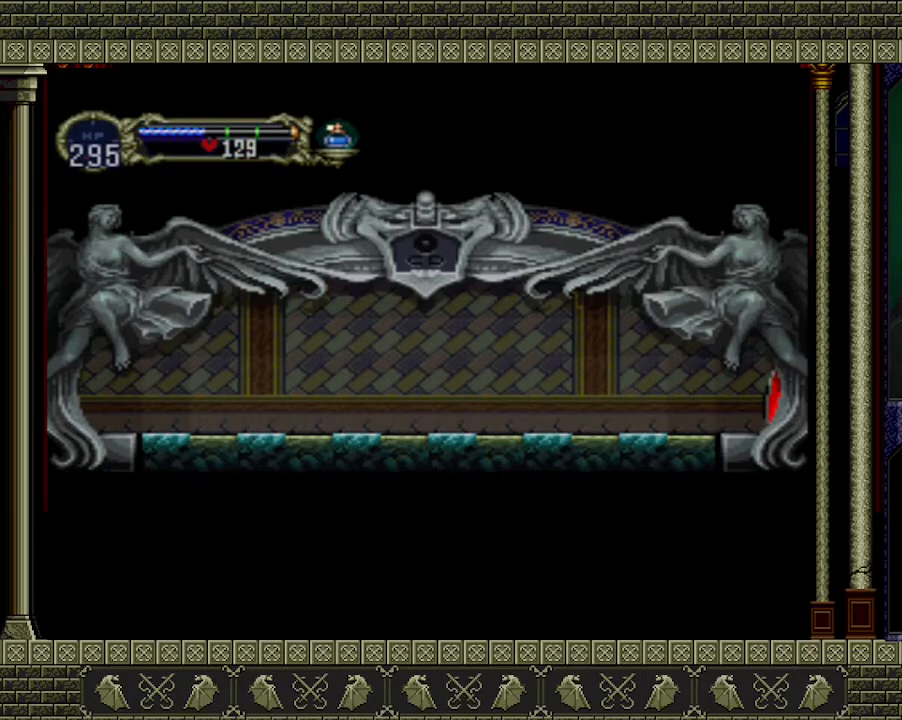
{"buttons": [], "left_stick": "right", "events": []}
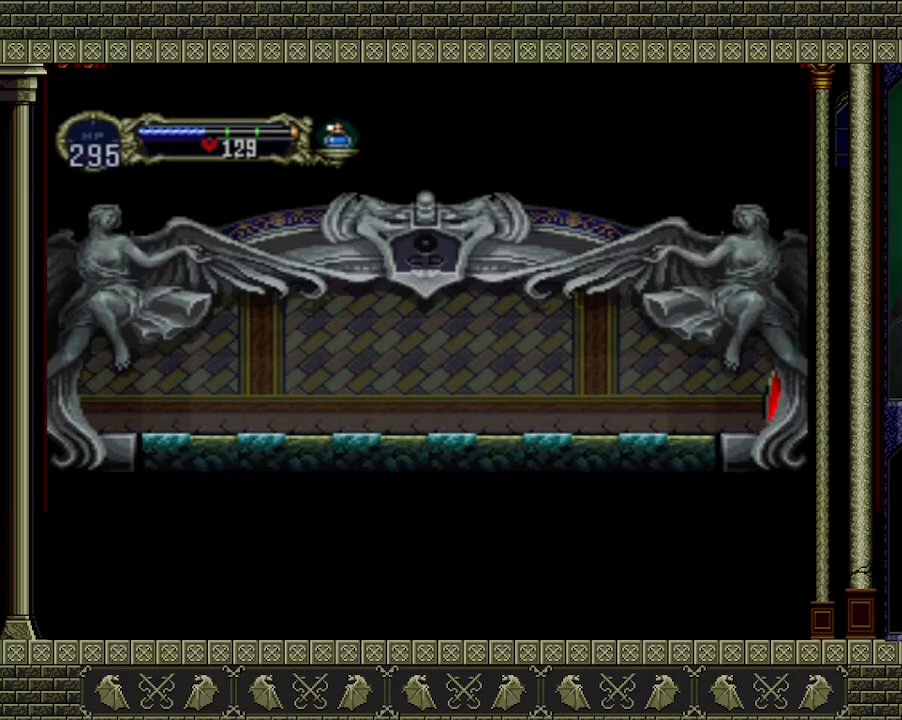
{"buttons": [], "left_stick": "right", "events": []}
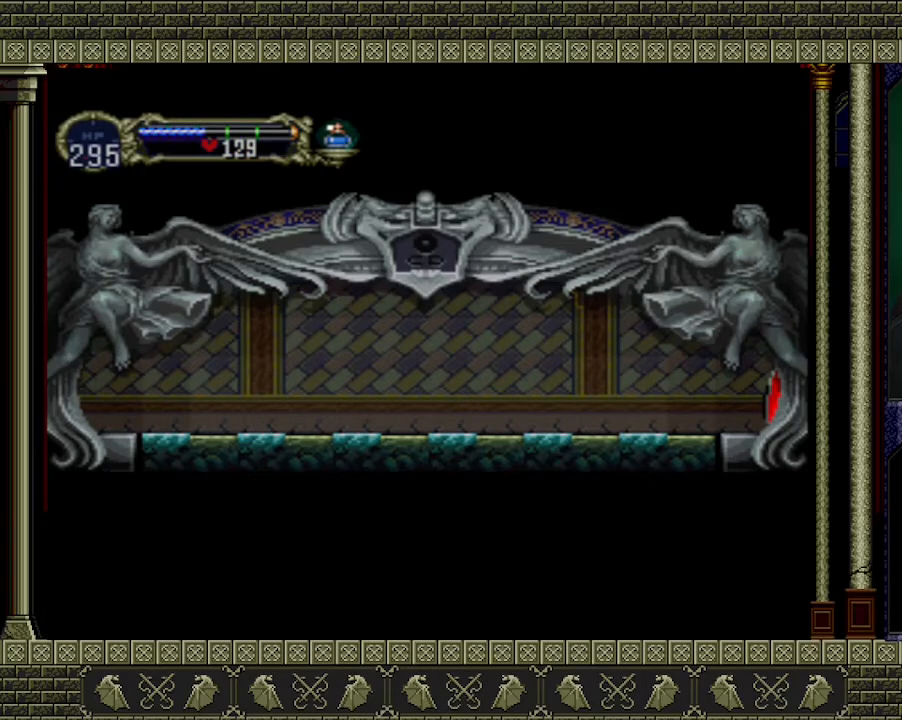
{"buttons": [], "left_stick": "right", "events": []}
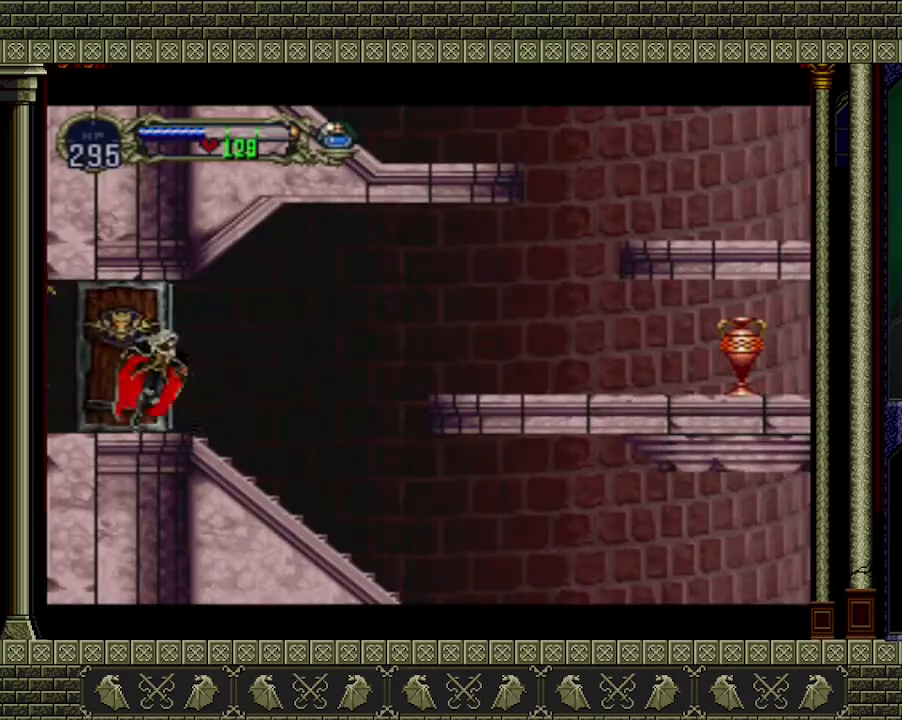
{"buttons": [], "left_stick": "right", "events": [[100, "left_stick", "center"], [233, "left_stick", "right"]]}
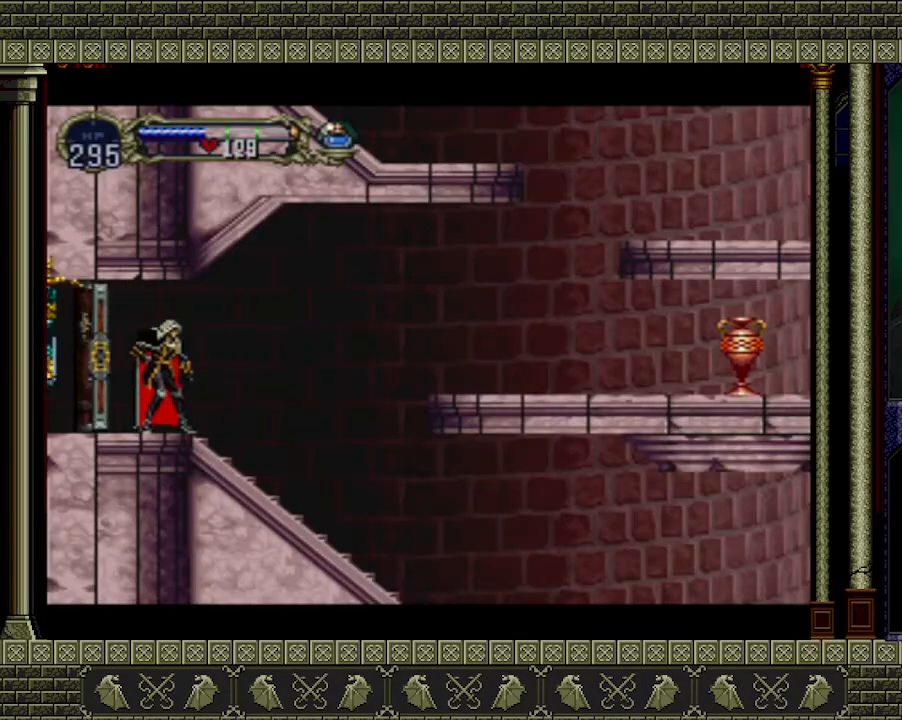
{"buttons": [], "left_stick": "right", "events": []}
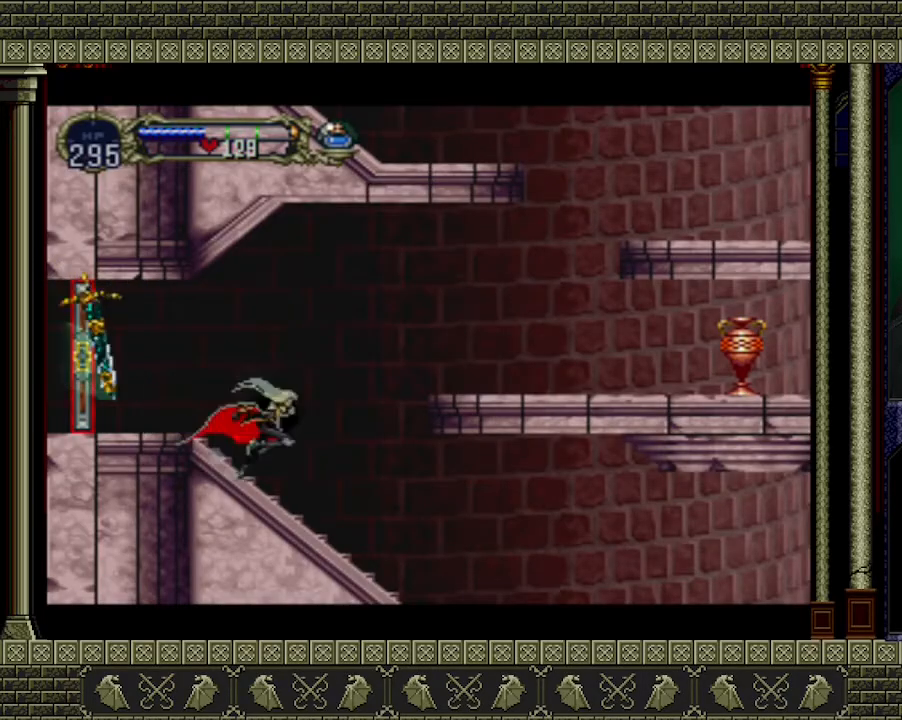
{"buttons": ["A"], "left_stick": "right", "events": [[167, "A", "down"]]}